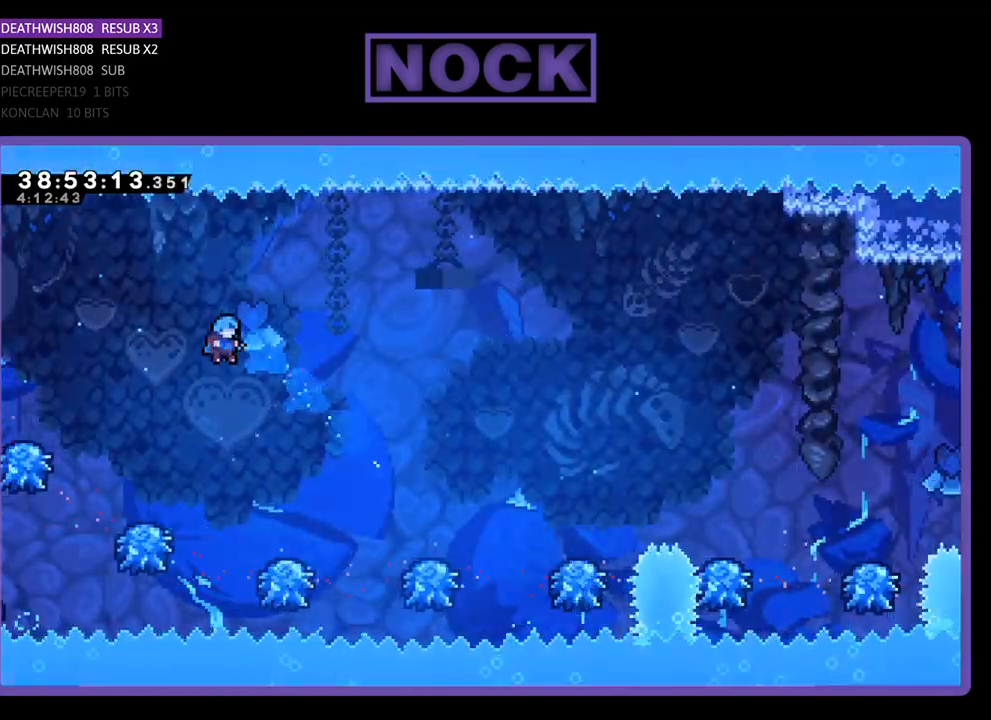
Gameplay with a controller (PlayStation layout); each line is a JSON object with the inputs held at the frame after it. "events" lists button and stick changes between this image and that frame as [ms after this image, input, new state], when the widget could be followed in between. Not read: left_stick right_stick.
{"buttons": ["R2"], "events": [[67, "CIRCLE", "up"], [400, "DPAD_UP", "up"], [433, "DPAD_RIGHT", "up"]]}
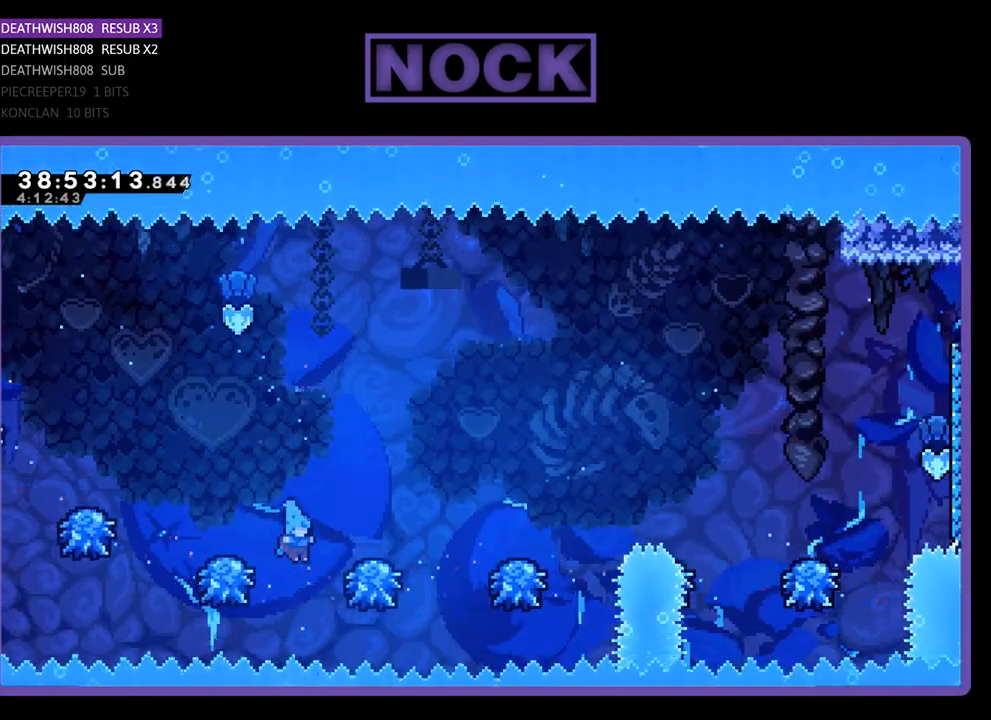
{"buttons": [], "events": [[67, "CROSS", "down"], [67, "DPAD_RIGHT", "down"], [67, "DPAD_UP", "down"], [300, "DPAD_RIGHT", "up"], [300, "DPAD_UP", "up"], [367, "R2", "up"], [433, "CROSS", "up"]]}
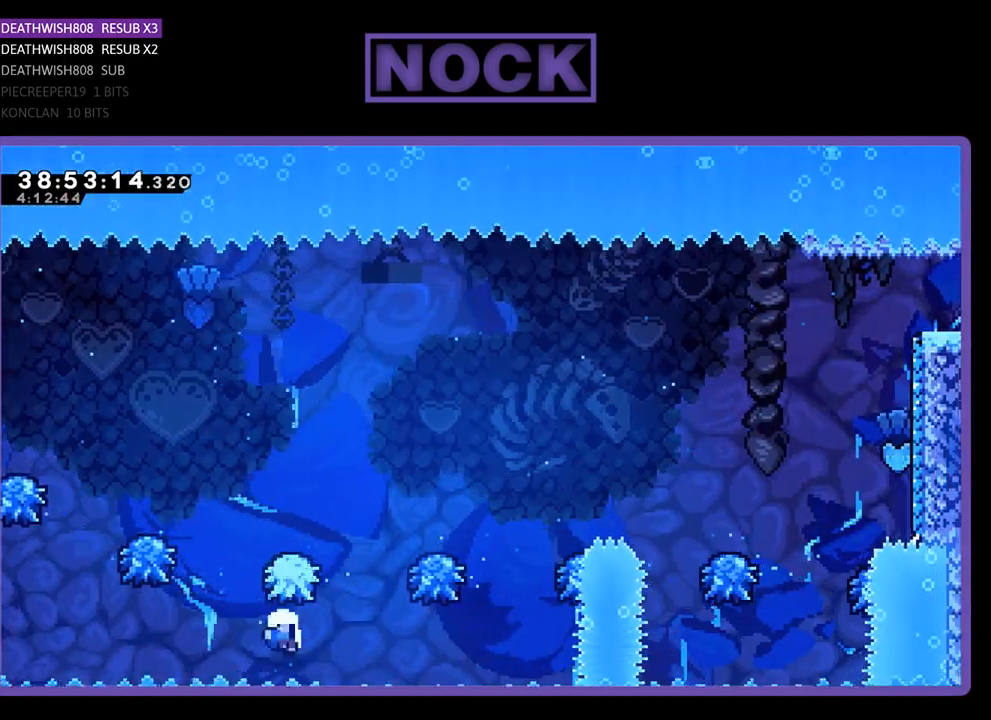
{"buttons": [], "events": []}
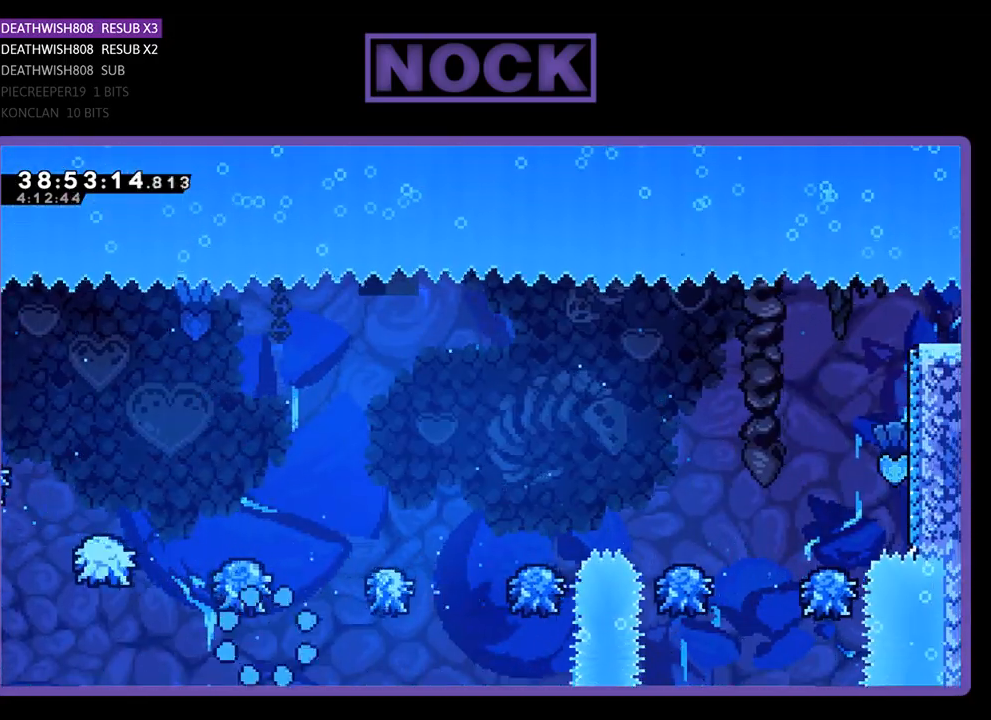
{"buttons": [], "events": []}
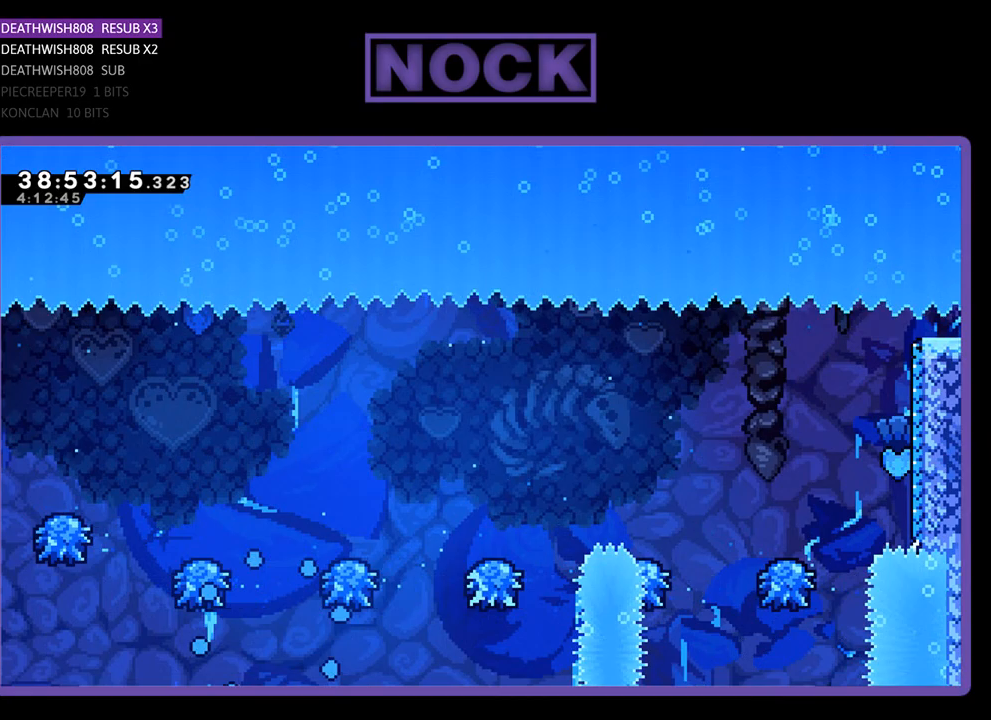
{"buttons": ["R2"], "events": [[400, "R2", "down"]]}
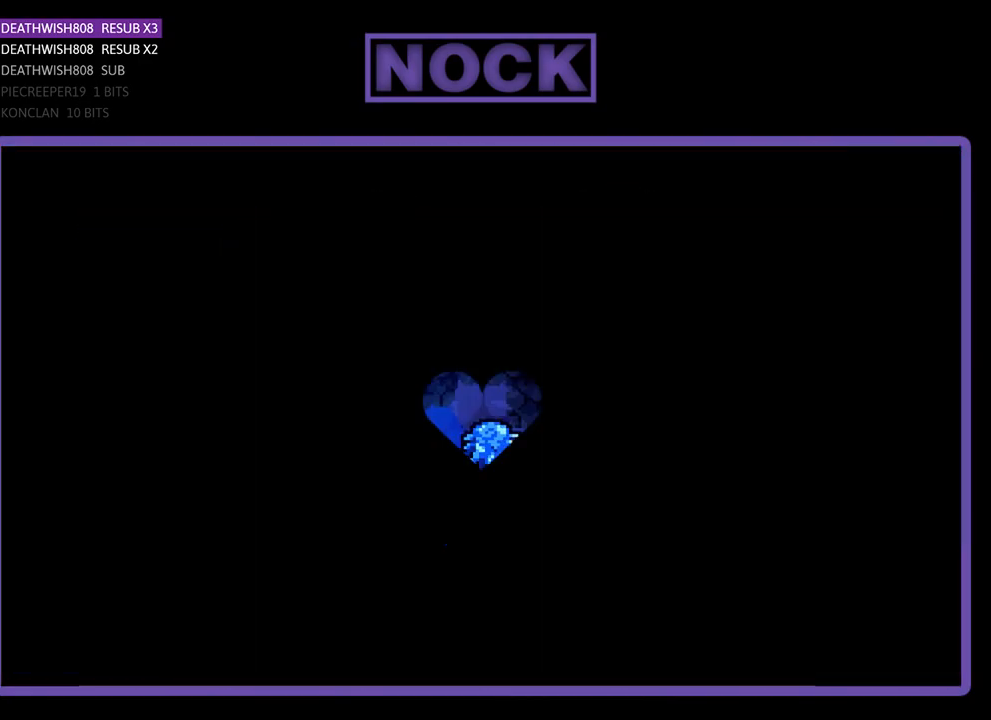
{"buttons": ["R2", "DPAD_RIGHT"], "events": [[67, "DPAD_RIGHT", "down"]]}
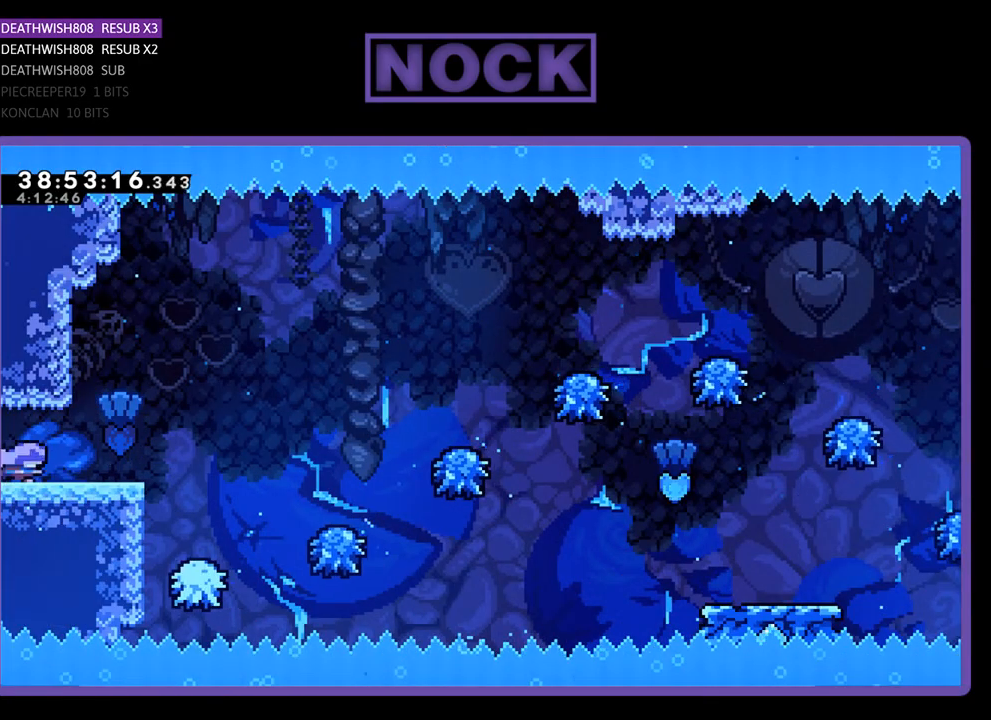
{"buttons": ["R2", "DPAD_RIGHT"], "events": [[300, "CROSS", "down"], [500, "CROSS", "up"]]}
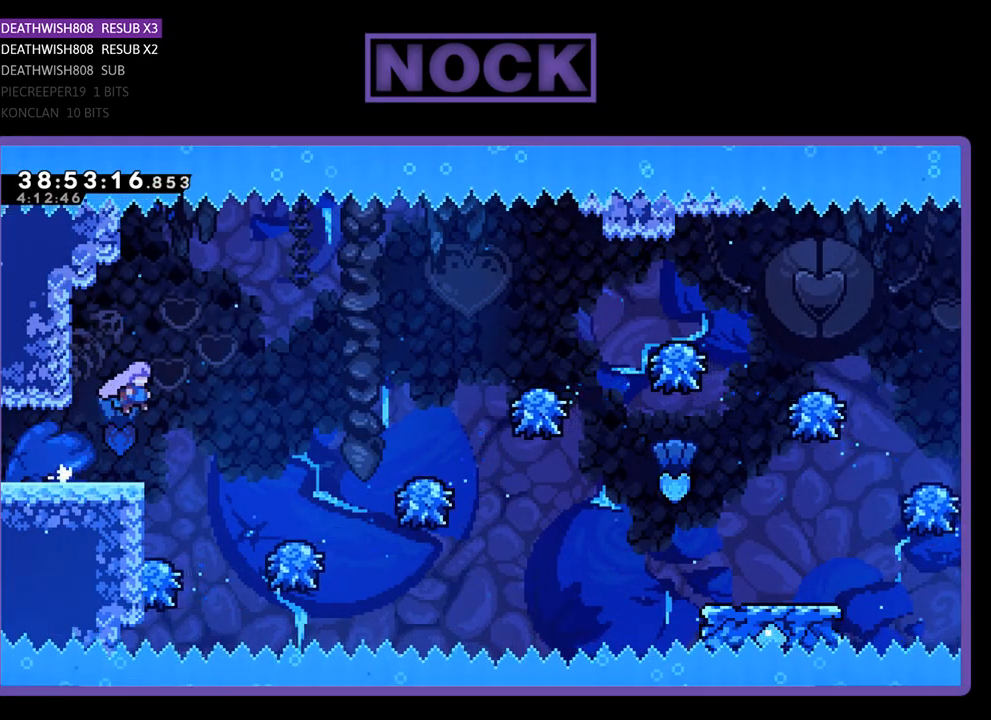
{"buttons": ["R2", "DPAD_RIGHT"], "events": [[300, "DPAD_RIGHT", "up"], [433, "DPAD_RIGHT", "down"]]}
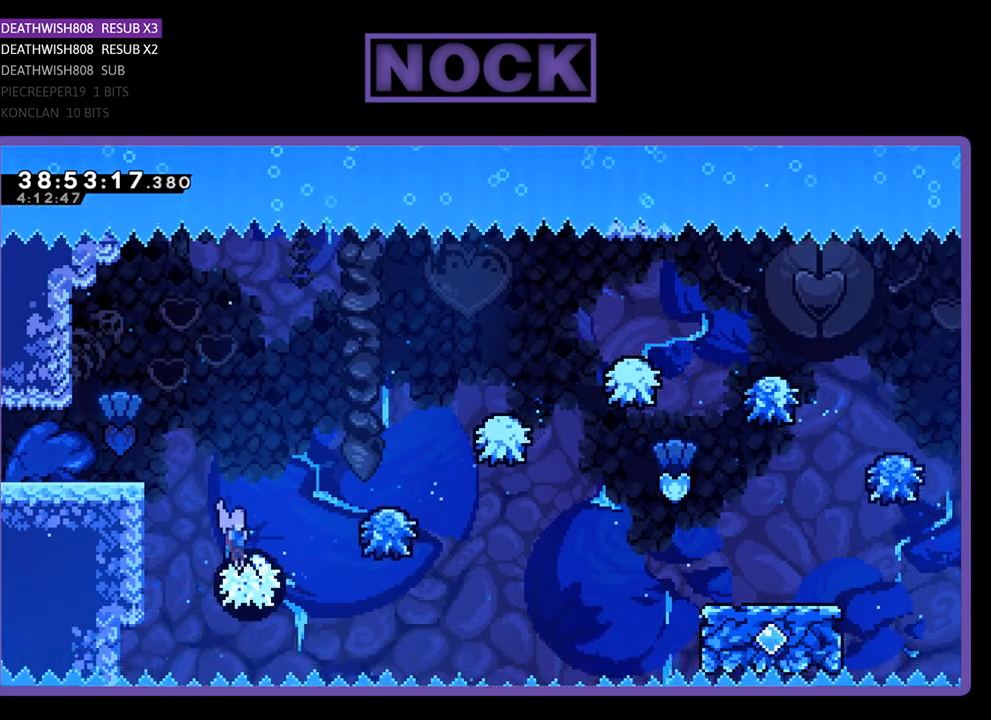
{"buttons": ["R2", "DPAD_RIGHT"], "events": []}
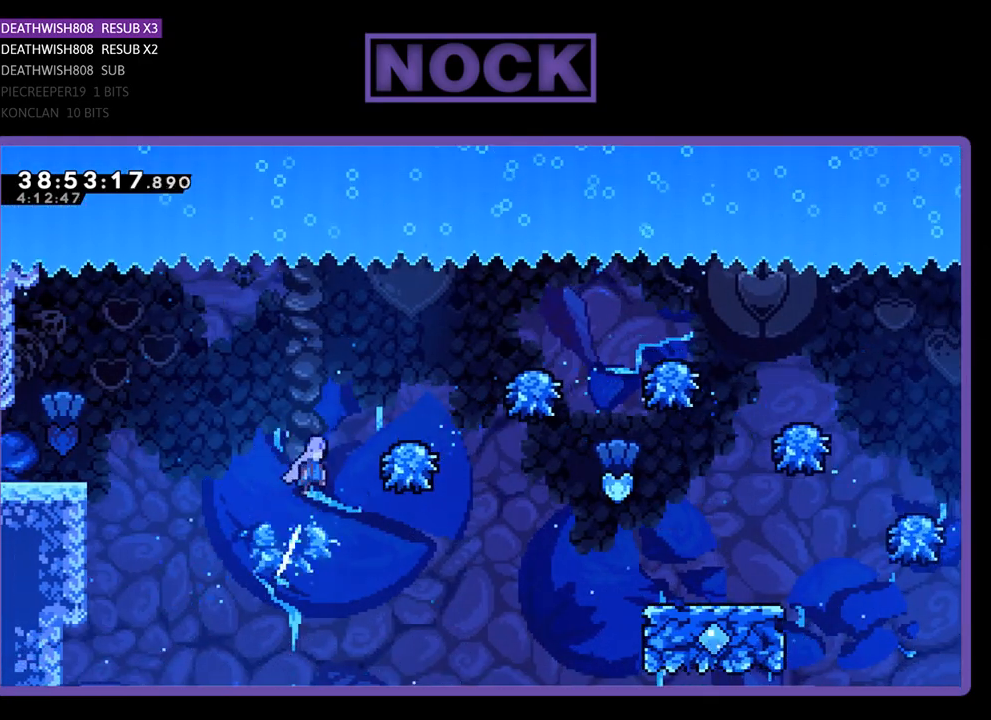
{"buttons": ["R2", "DPAD_RIGHT"], "events": []}
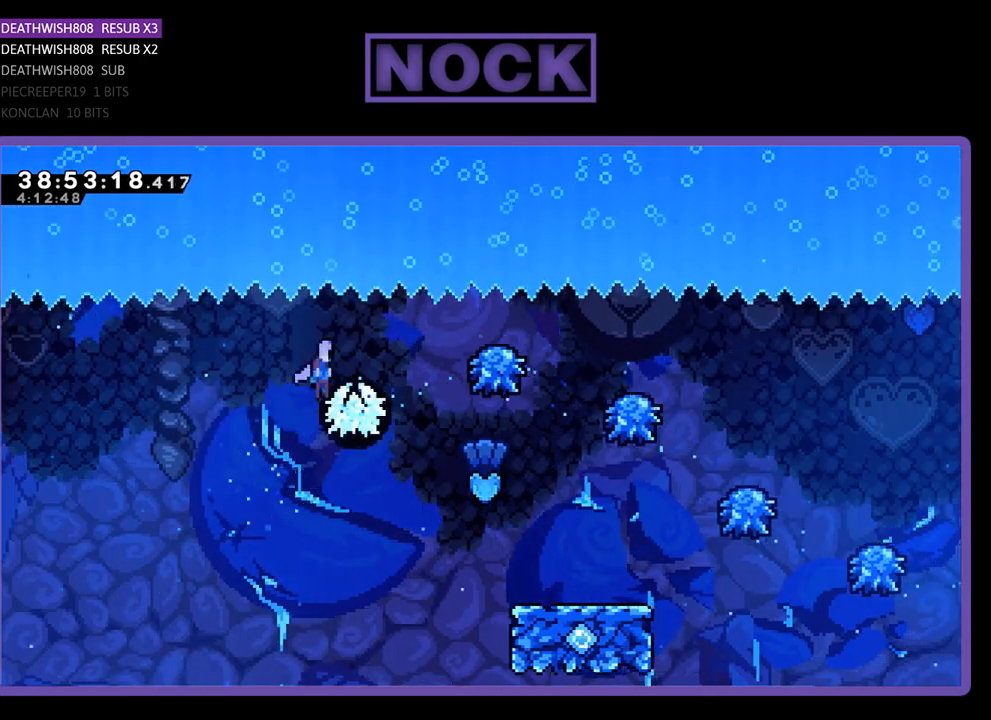
{"buttons": ["R2", "DPAD_UP", "DPAD_RIGHT"], "events": [[67, "DPAD_UP", "down"], [133, "DPAD_RIGHT", "up"], [133, "DPAD_UP", "up"], [367, "DPAD_RIGHT", "down"], [367, "DPAD_UP", "down"]]}
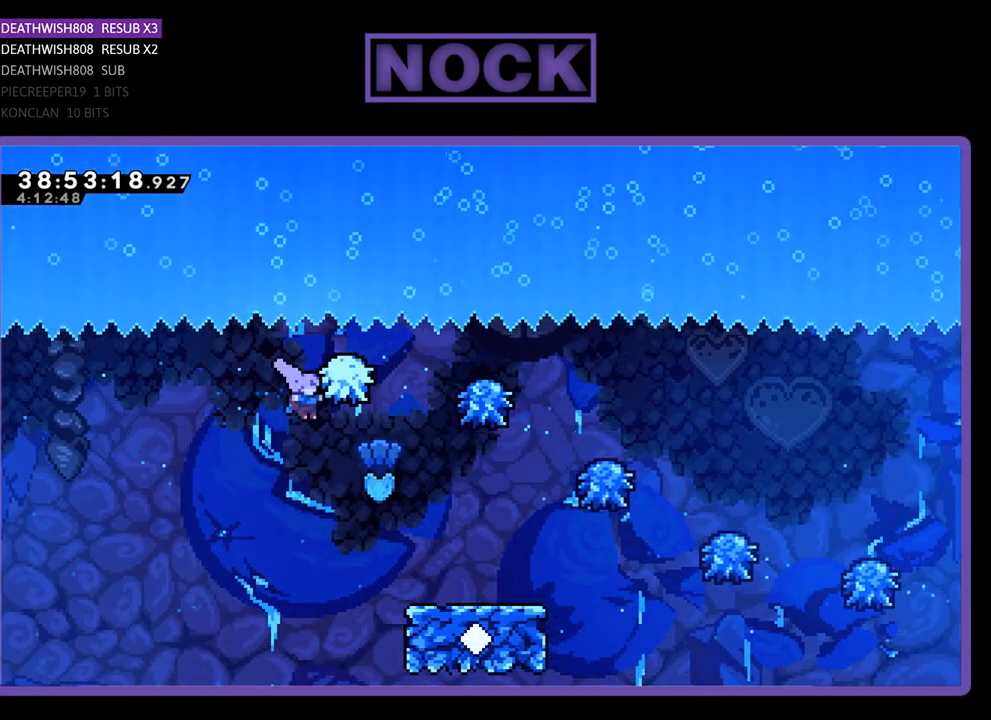
{"buttons": ["R2", "DPAD_UP", "DPAD_RIGHT"], "events": []}
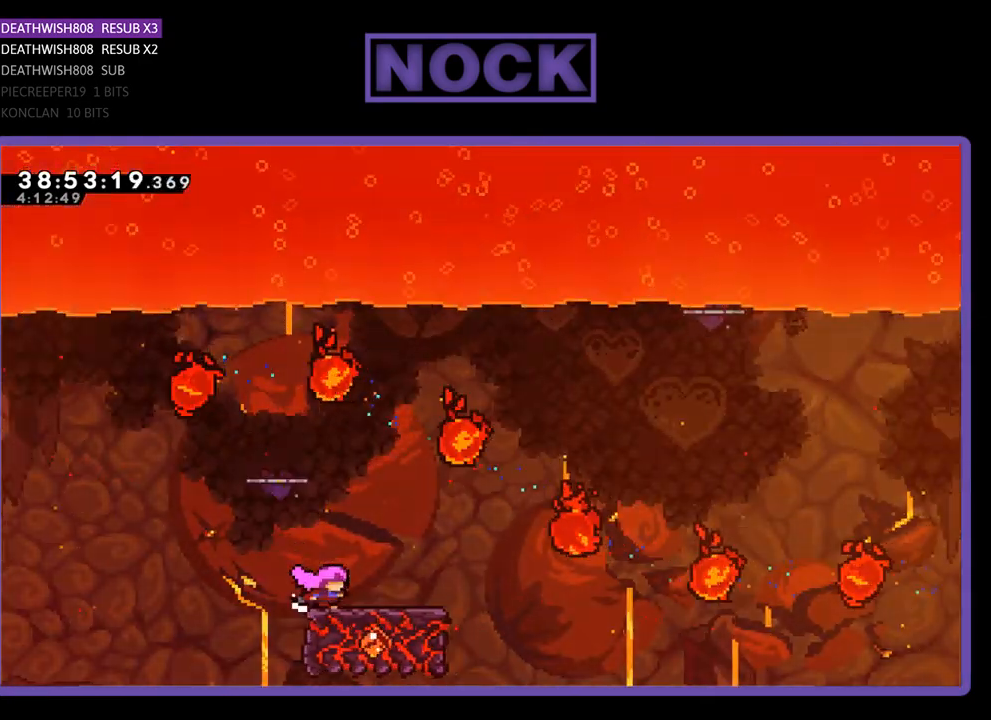
{"buttons": ["CROSS", "R2", "DPAD_RIGHT"], "events": [[67, "DPAD_RIGHT", "up"], [67, "DPAD_UP", "up"], [400, "DPAD_RIGHT", "down"], [433, "CROSS", "down"]]}
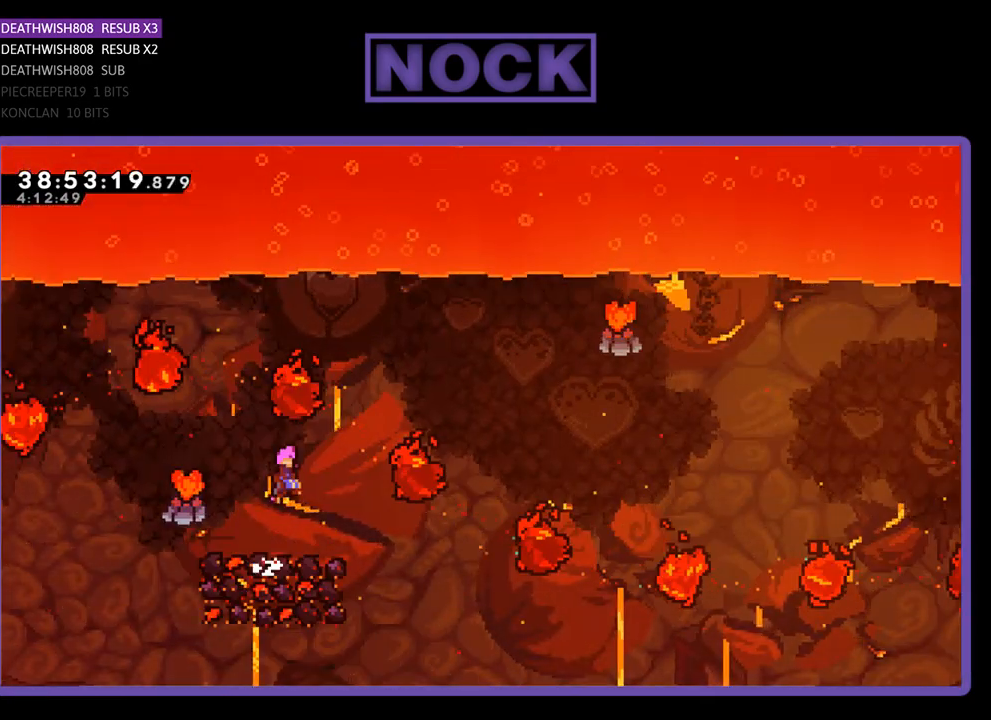
{"buttons": ["CROSS", "R2", "DPAD_RIGHT"], "events": [[33, "DPAD_UP", "down"], [300, "DPAD_UP", "up"]]}
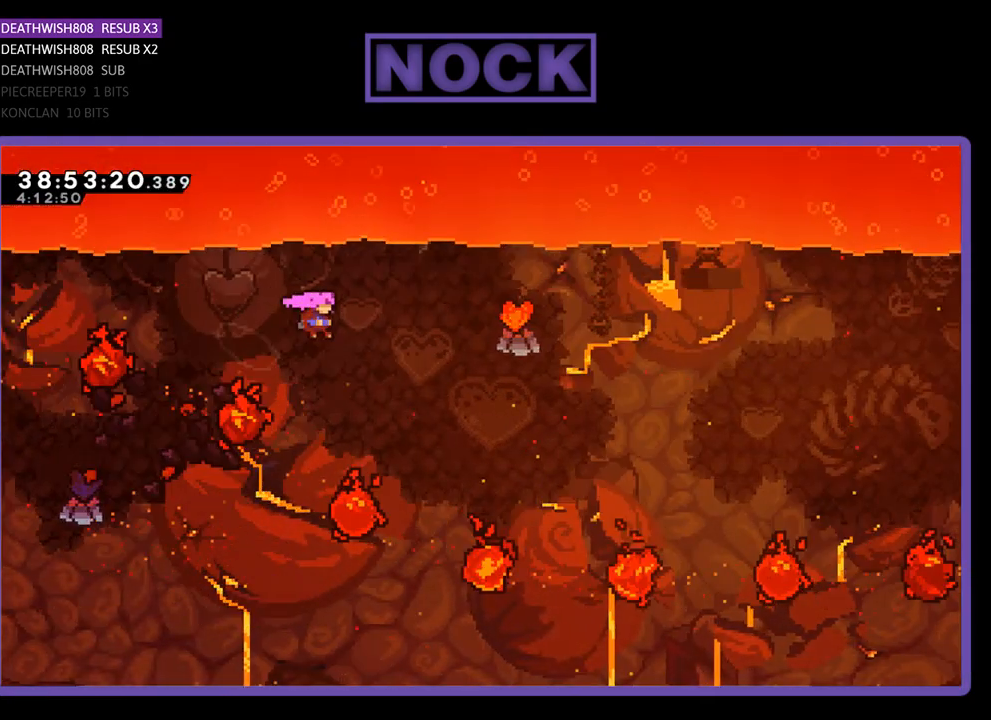
{"buttons": ["CIRCLE", "R2", "DPAD_UP"], "events": [[33, "DPAD_UP", "down"], [67, "CROSS", "up"], [233, "CIRCLE", "down"], [400, "DPAD_RIGHT", "up"]]}
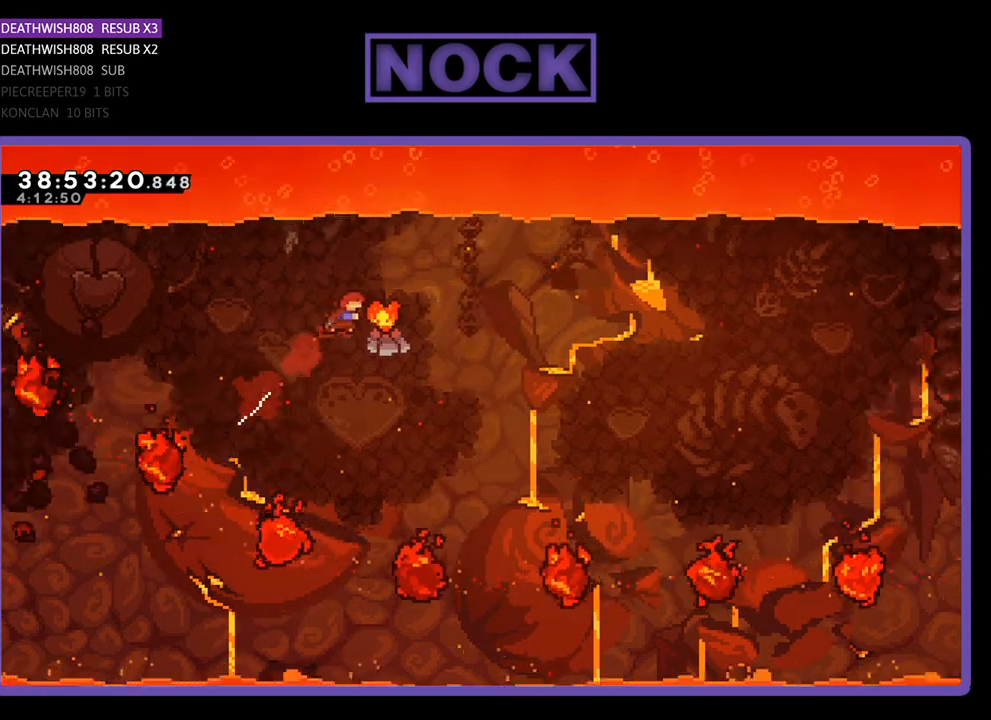
{"buttons": ["R2", "DPAD_UP", "DPAD_RIGHT"], "events": [[67, "DPAD_UP", "up"], [133, "CIRCLE", "up"], [233, "DPAD_RIGHT", "down"], [233, "DPAD_UP", "down"]]}
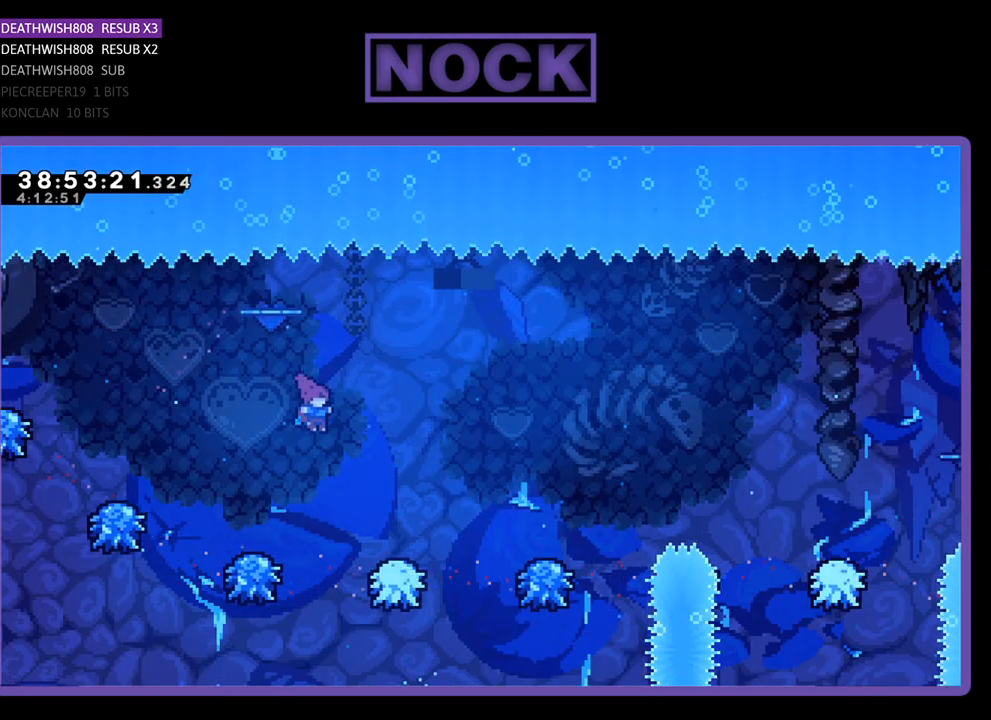
{"buttons": ["R2"], "events": [[167, "CIRCLE", "down"], [400, "CIRCLE", "up"], [400, "DPAD_UP", "up"], [433, "DPAD_RIGHT", "up"]]}
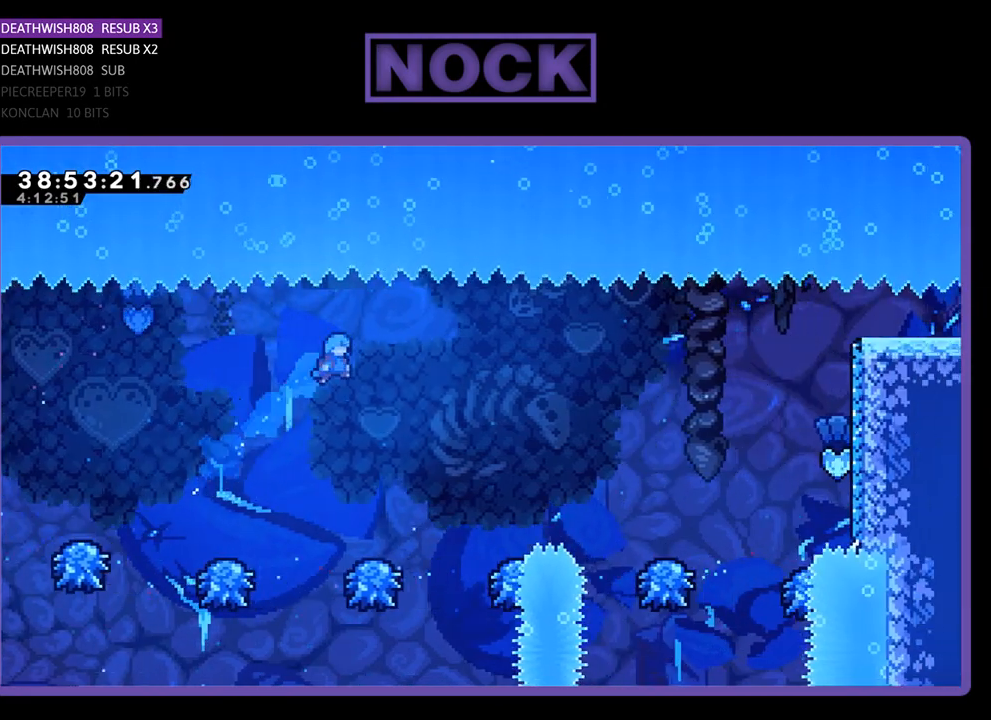
{"buttons": ["R2"], "events": []}
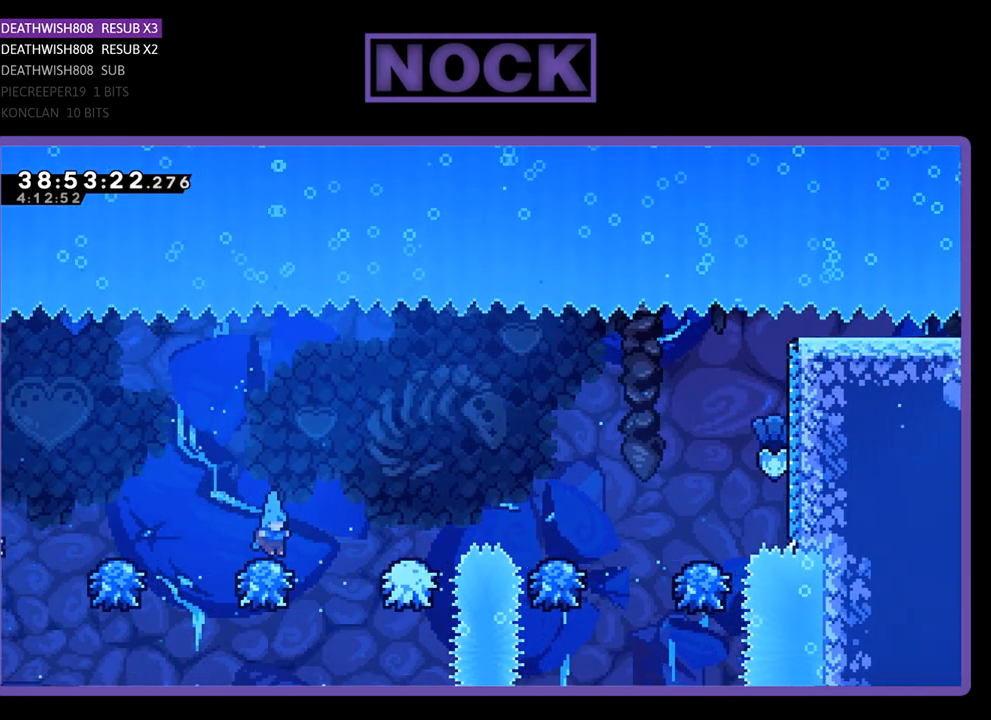
{"buttons": ["R2", "DPAD_RIGHT"], "events": [[100, "CROSS", "down"], [100, "DPAD_RIGHT", "down"], [200, "CROSS", "up"], [333, "DPAD_RIGHT", "up"], [467, "DPAD_RIGHT", "down"]]}
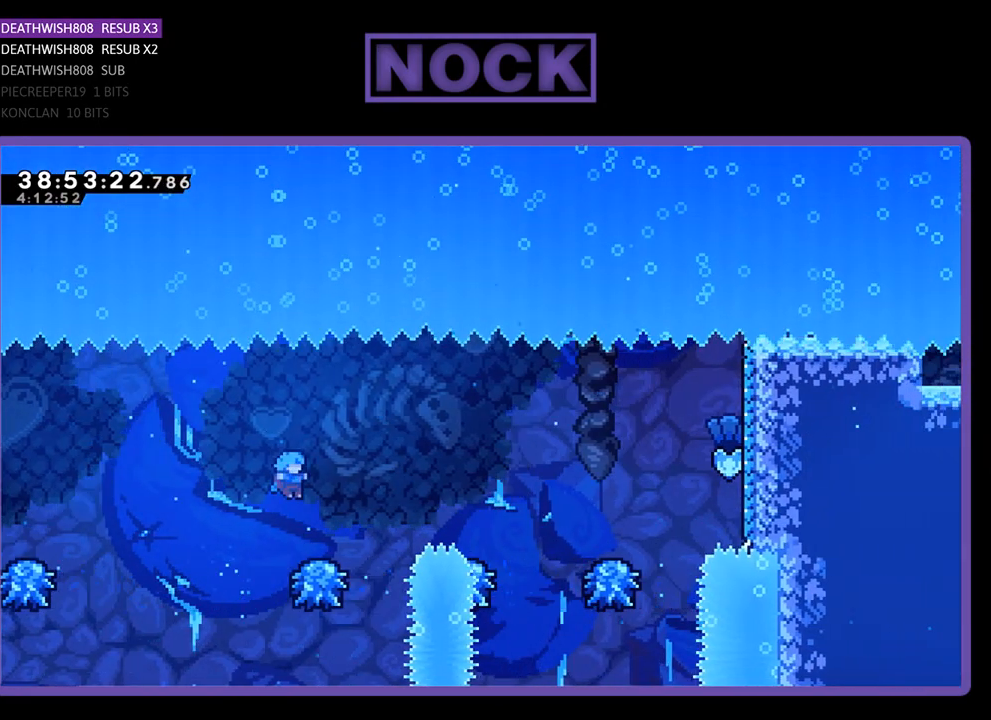
{"buttons": ["CROSS", "R2", "DPAD_UP", "DPAD_RIGHT"], "events": [[100, "DPAD_UP", "down"], [133, "CROSS", "down"], [133, "DPAD_UP", "up"], [433, "DPAD_UP", "down"]]}
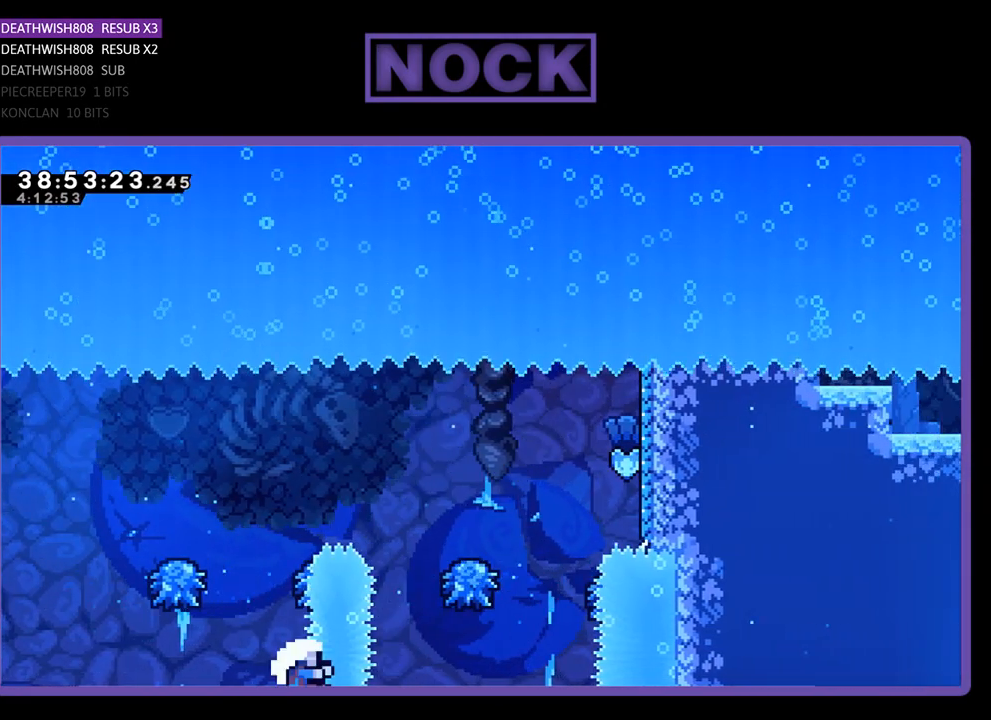
{"buttons": [], "events": [[33, "DPAD_UP", "up"], [167, "CROSS", "up"], [167, "DPAD_RIGHT", "up"], [167, "R2", "up"]]}
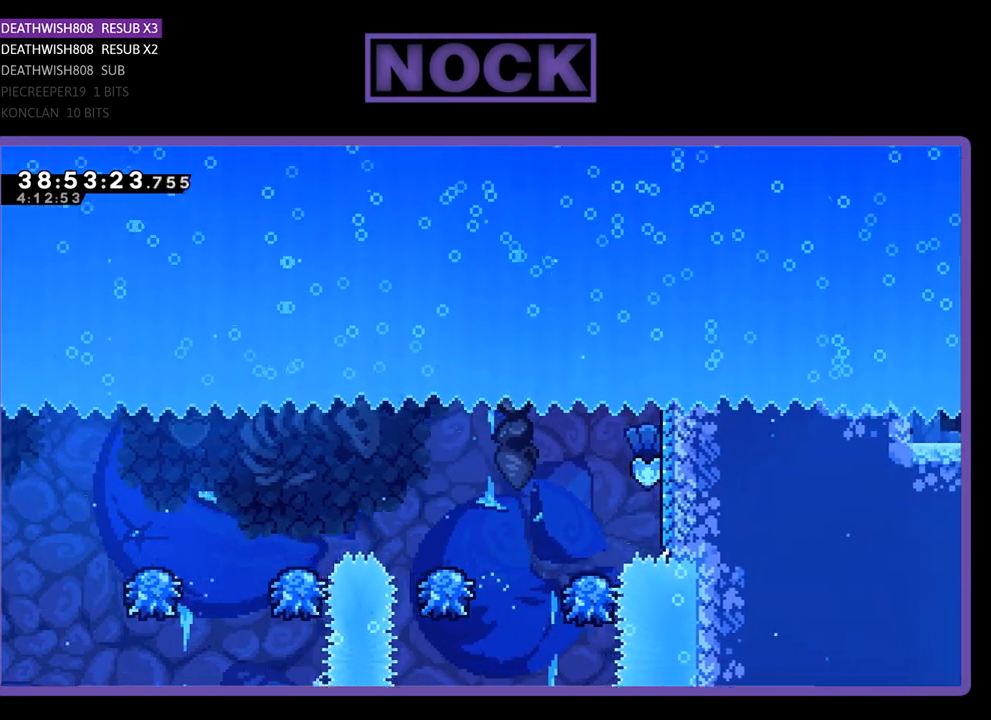
{"buttons": [], "events": []}
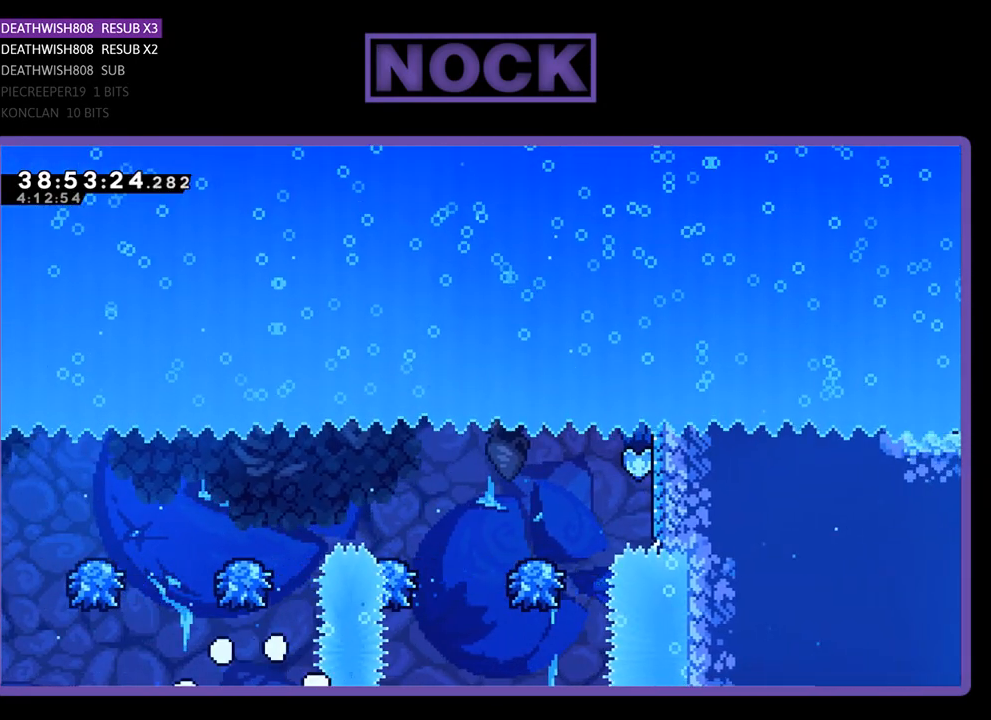
{"buttons": ["R2", "DPAD_RIGHT"], "events": [[33, "R2", "down"], [133, "DPAD_RIGHT", "down"]]}
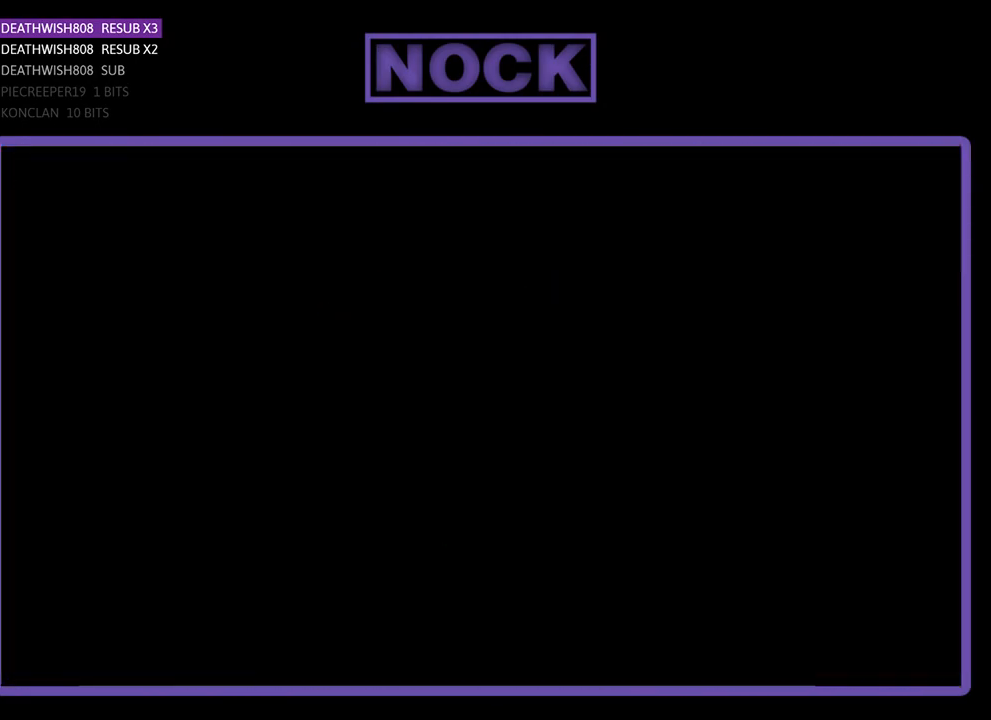
{"buttons": ["R2", "DPAD_RIGHT"], "events": []}
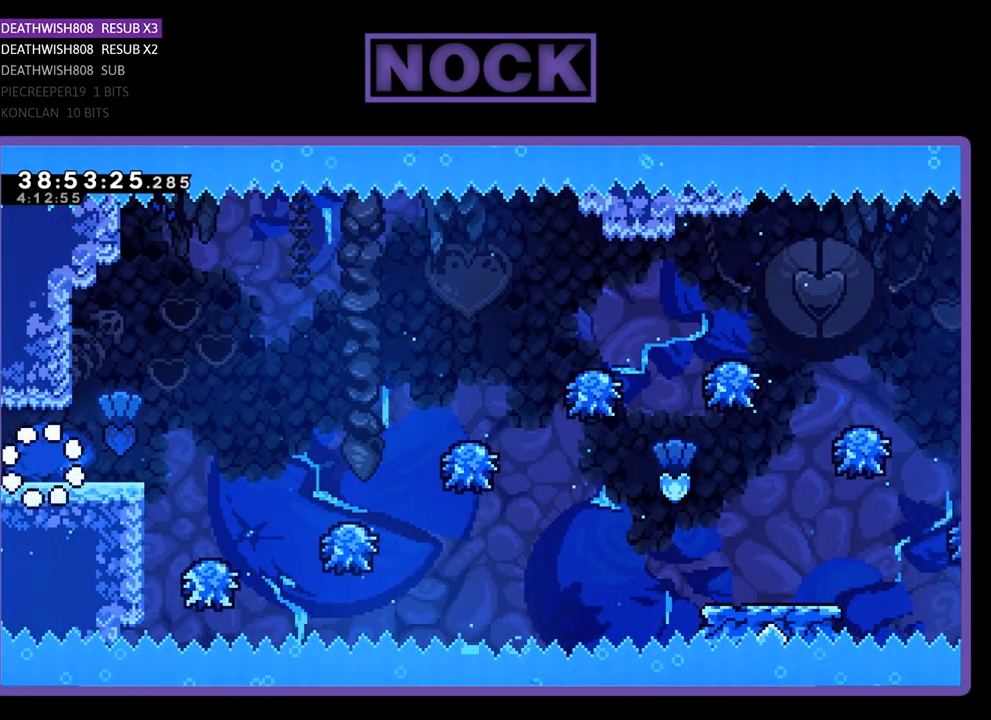
{"buttons": ["CROSS", "R2", "DPAD_RIGHT"], "events": [[500, "CROSS", "down"]]}
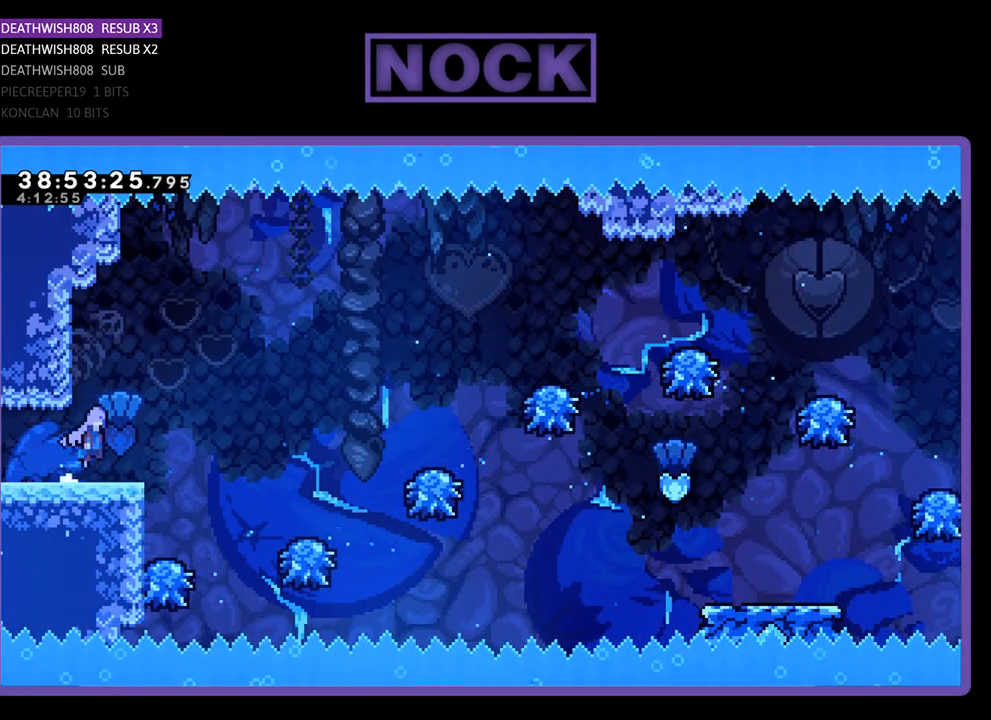
{"buttons": ["R2"], "events": [[167, "CROSS", "up"], [500, "DPAD_RIGHT", "up"]]}
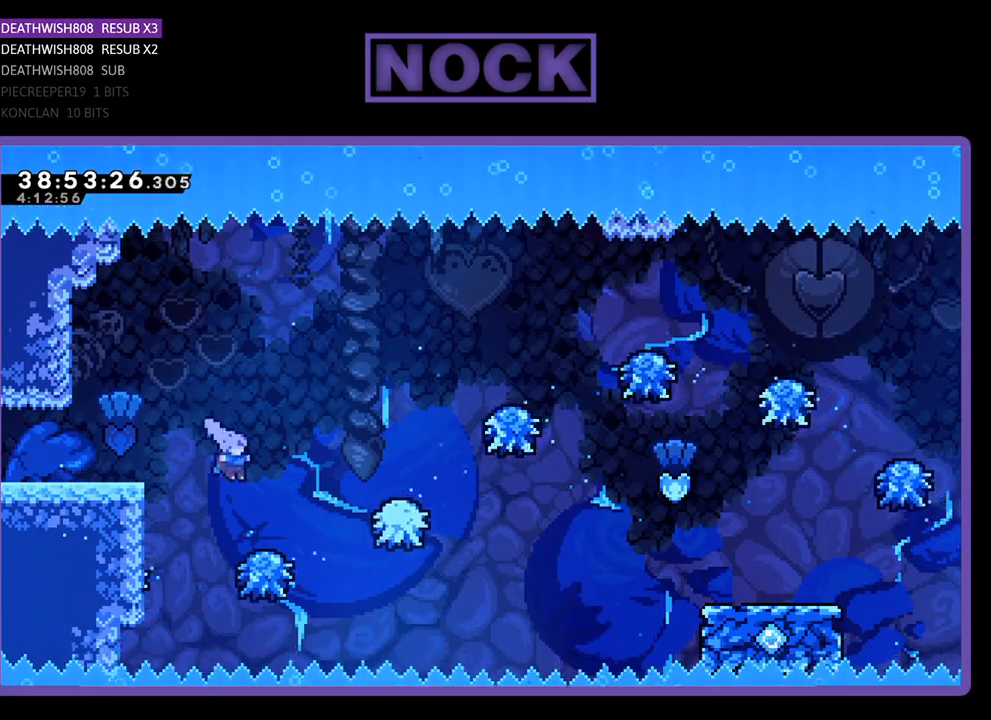
{"buttons": ["R2", "DPAD_RIGHT"], "events": [[167, "DPAD_RIGHT", "down"]]}
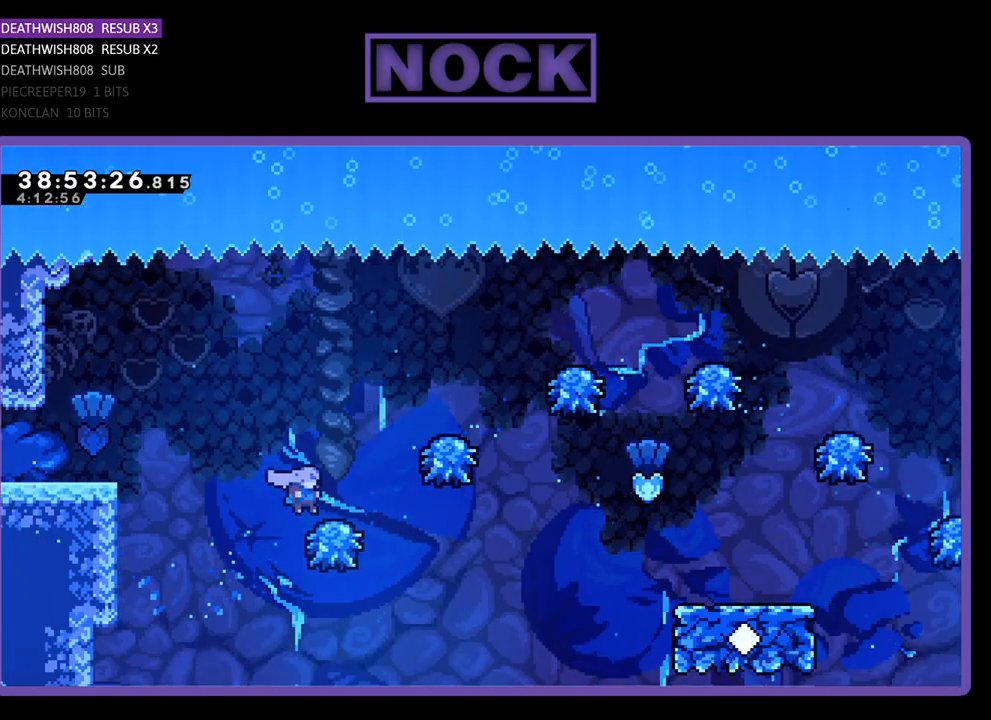
{"buttons": ["R2", "DPAD_RIGHT"], "events": [[133, "DPAD_RIGHT", "up"], [167, "DPAD_RIGHT", "down"]]}
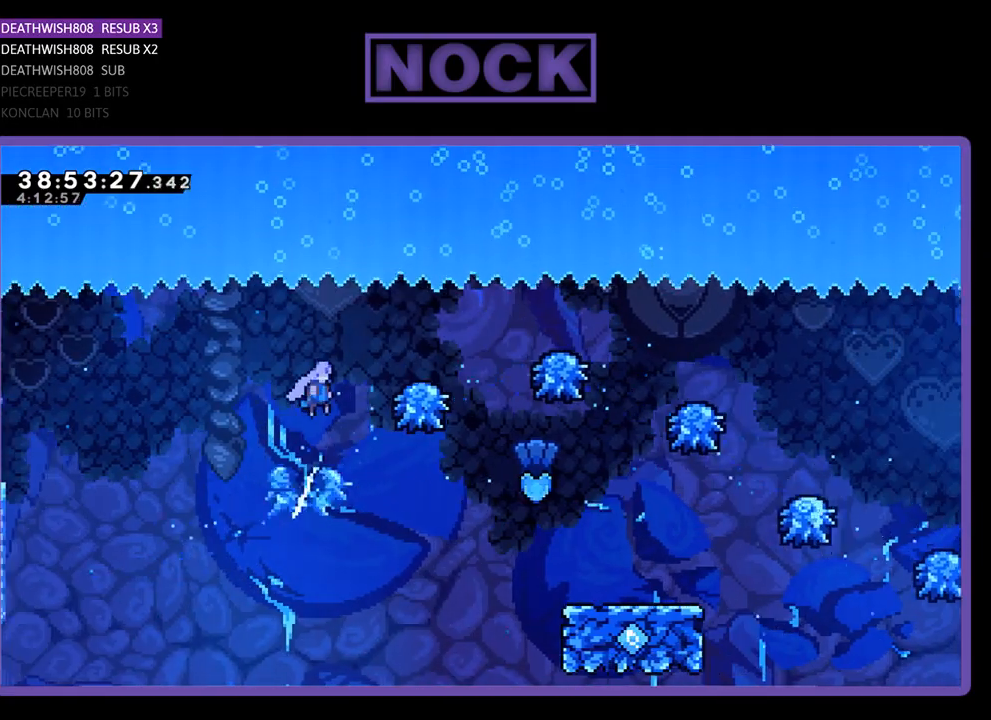
{"buttons": ["R2"], "events": [[433, "DPAD_RIGHT", "up"]]}
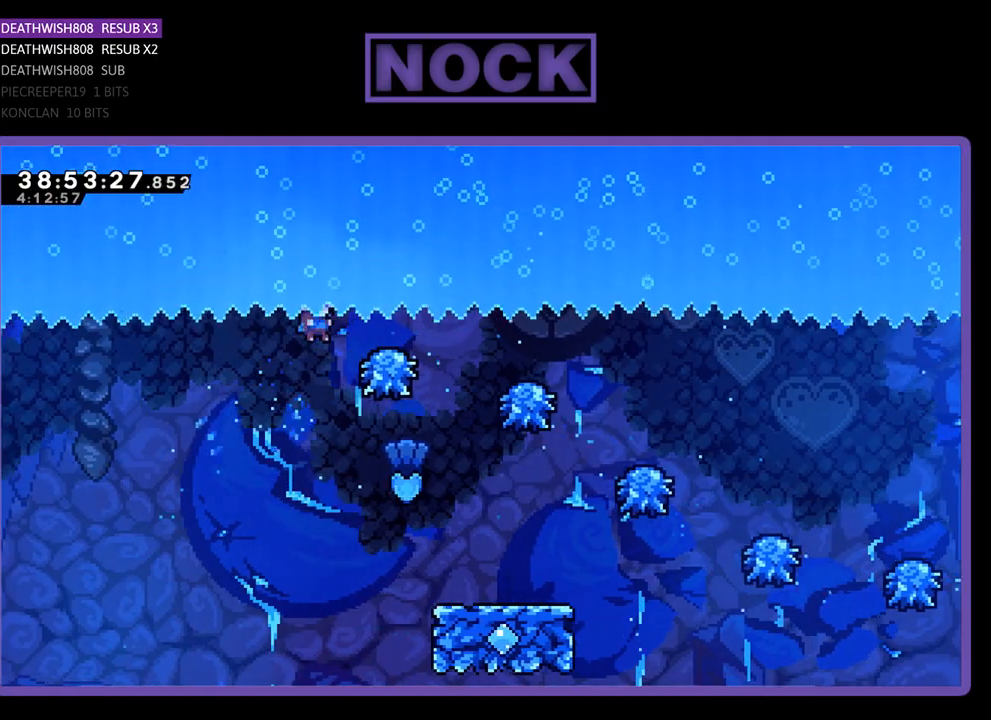
{"buttons": ["R2", "DPAD_UP", "DPAD_RIGHT"], "events": [[67, "DPAD_RIGHT", "down"], [500, "DPAD_UP", "down"]]}